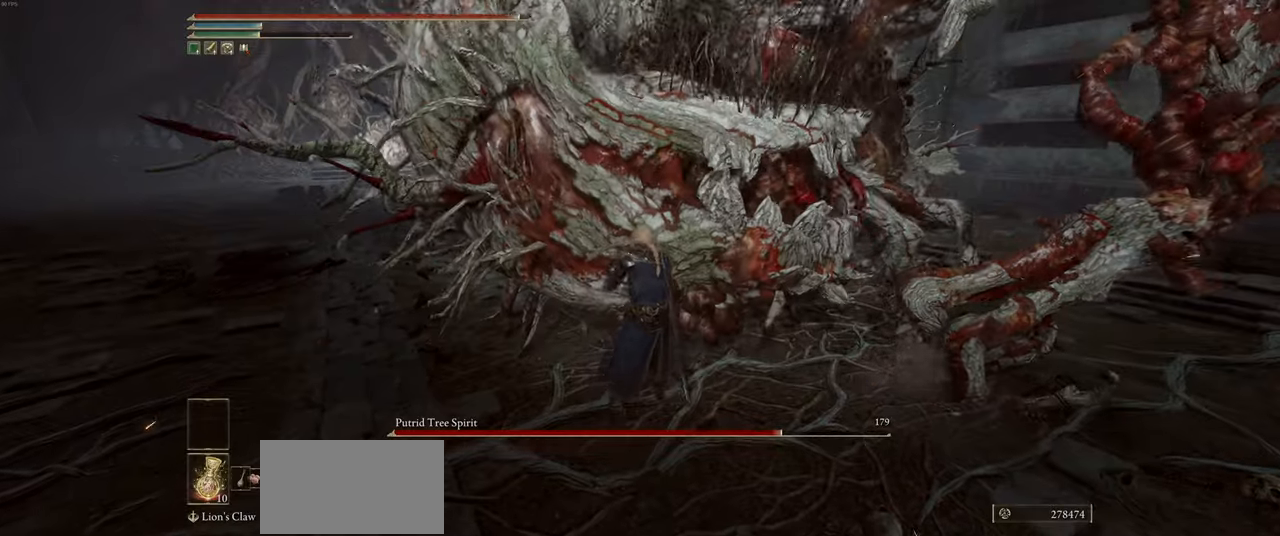
Gameplay with keyboard and mouse; each line is a JSON object with the keys and mouse buttons held at the frame after it. "events" lists presses ("down") and releases ("up") of "a", "ctrl", "d", "e", "heavy", "q", "s", "shift", "space", "w", "mouse_left", "mouse_wheel", "mouse_right", "mouse_mb4" and "mouse_mb5" between this image and that frame as [ms after this image, input, new state], when the widget could be followed in between. "mouse_left", "mouse_wheel", "mouse_right", "mouse_mb4", "mouse_mb5" = the "left", "wheel", "right", "mb4", "mb5" buttons of the "mouse" list. No other keys are recorded. "wheel" means that the mouse wheel is clicked or scrolled. Mouse movement is not recorded. Key names are as the overlay labels them; some are game actions (e.g. jump) rather than physical keys.
{"keys": ["w"], "mouse": [], "events": [[450, "w", "down"]]}
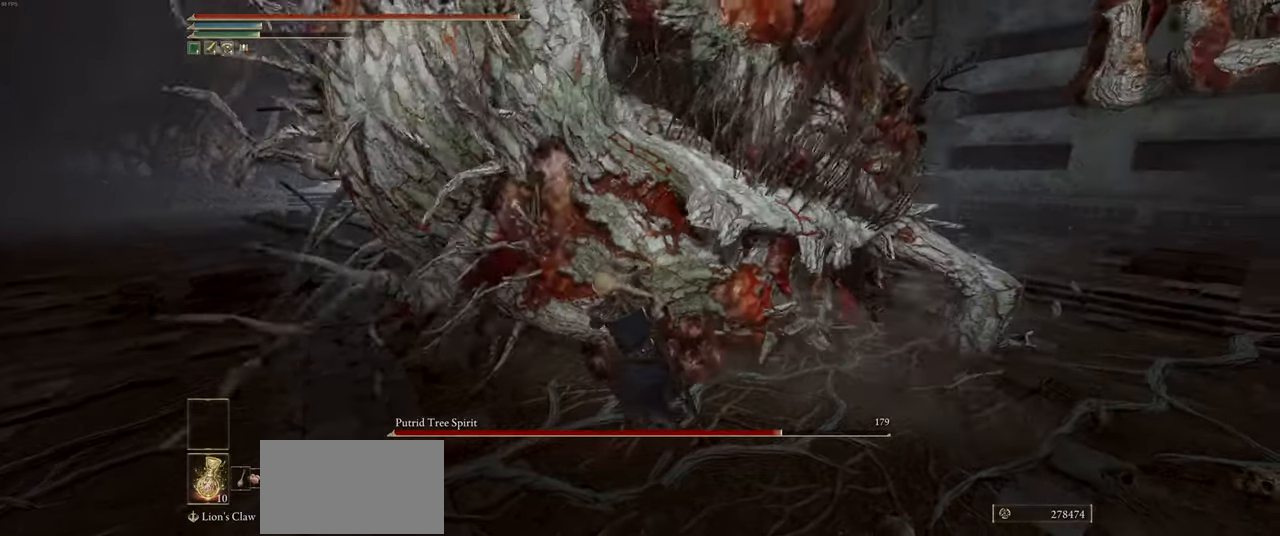
{"keys": ["a", "w"], "mouse": [], "events": [[416, "a", "down"]]}
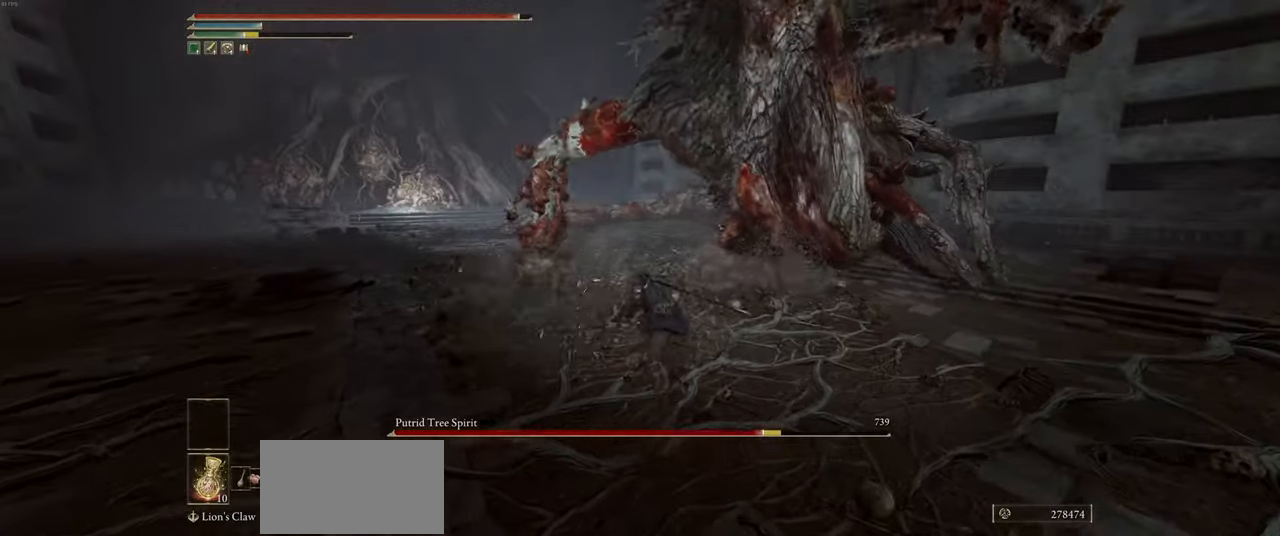
{"keys": ["a"], "mouse": [], "events": [[50, "w", "up"]]}
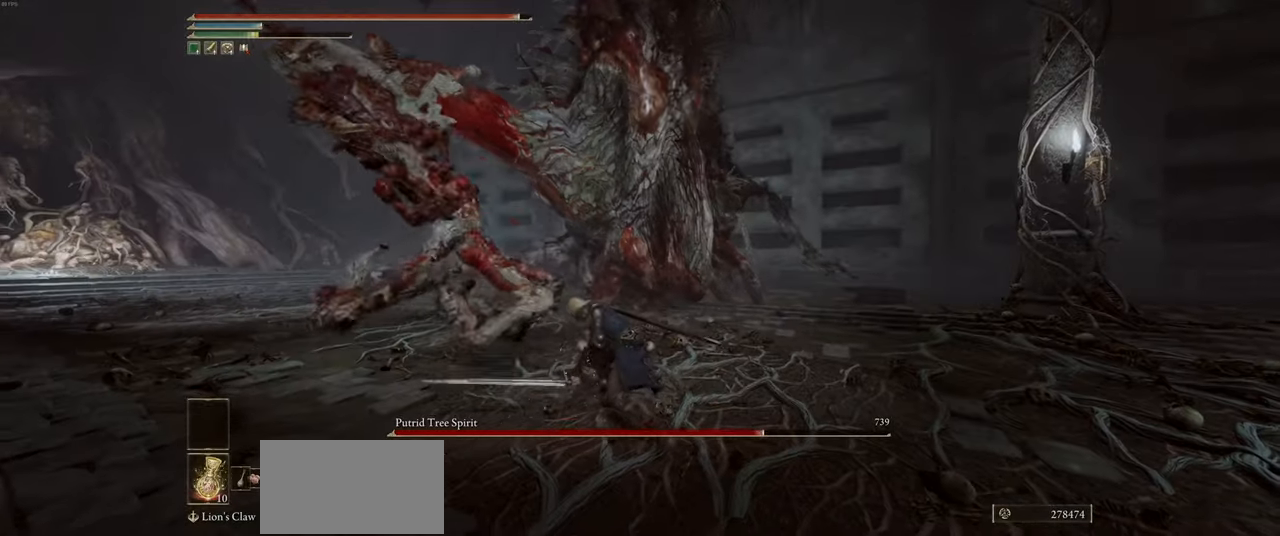
{"keys": ["a"], "mouse": [], "events": []}
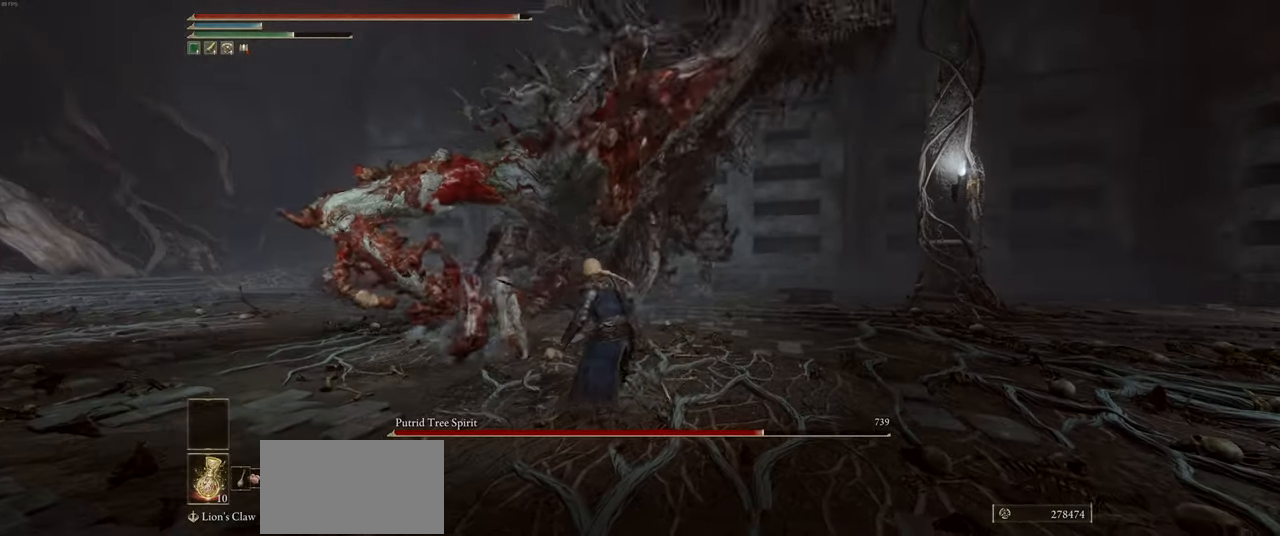
{"keys": ["a"], "mouse": [], "events": []}
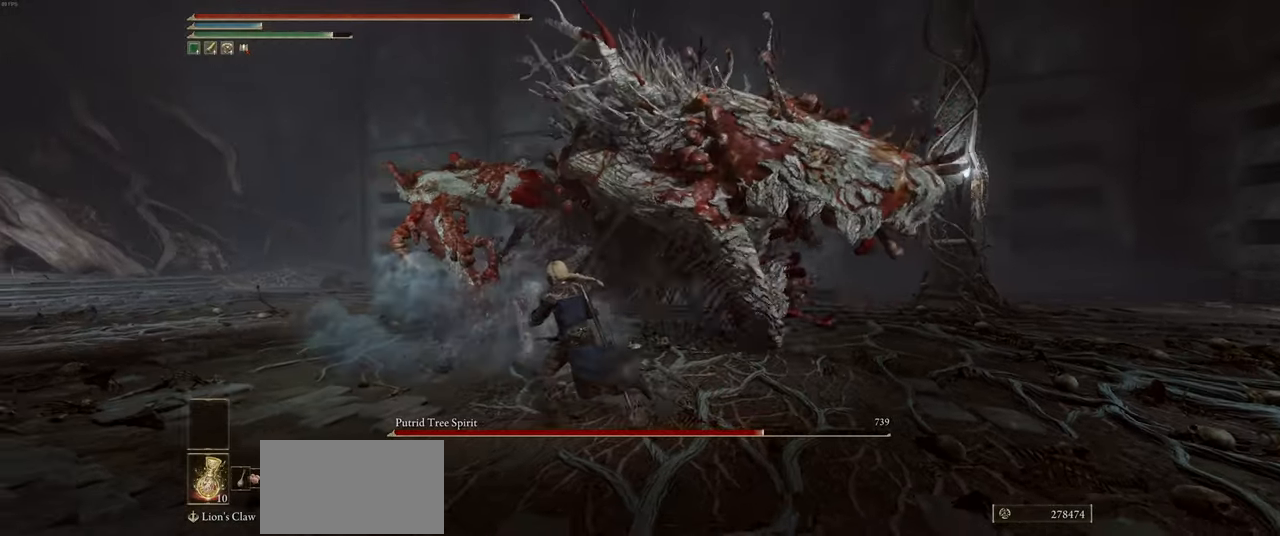
{"keys": ["a"], "mouse": [], "events": []}
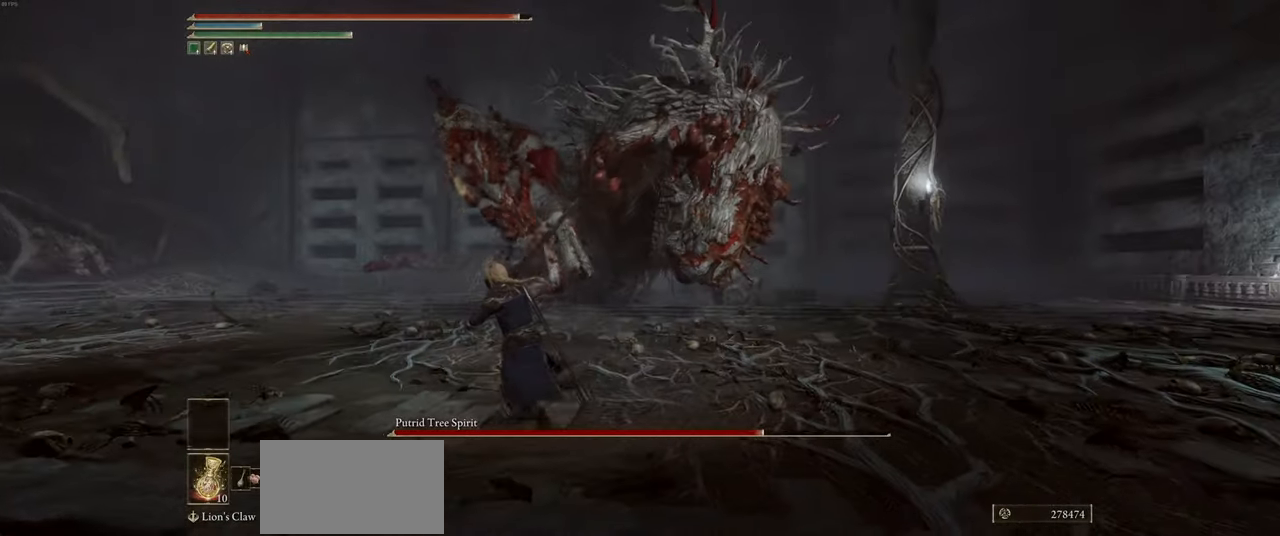
{"keys": ["a"], "mouse": [], "events": []}
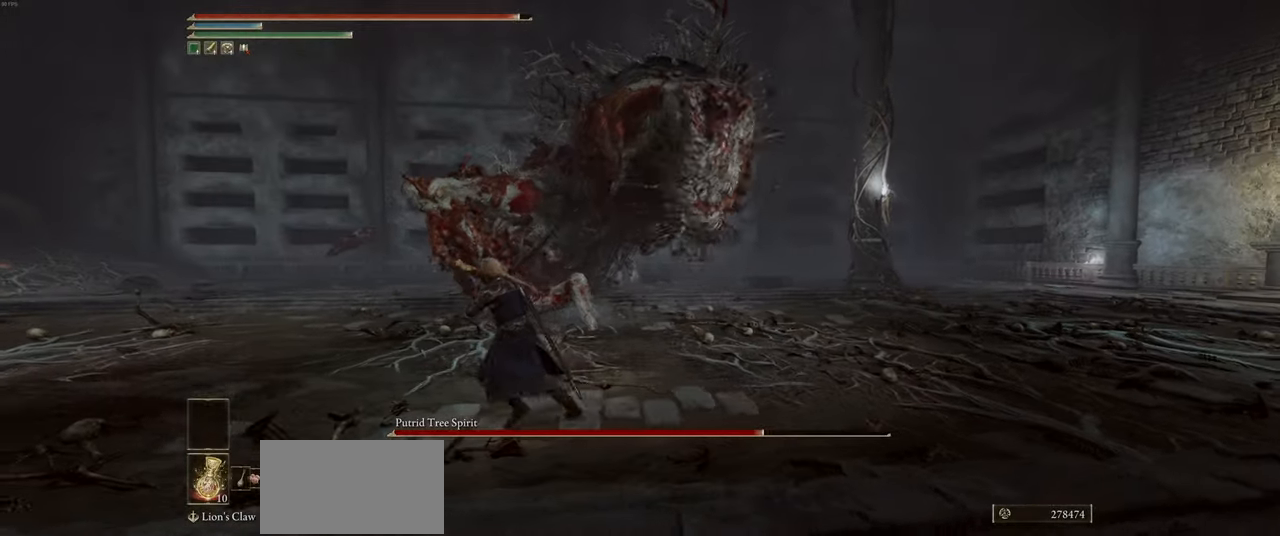
{"keys": ["a"], "mouse": [], "events": [[33, "q", "down"], [133, "q", "up"]]}
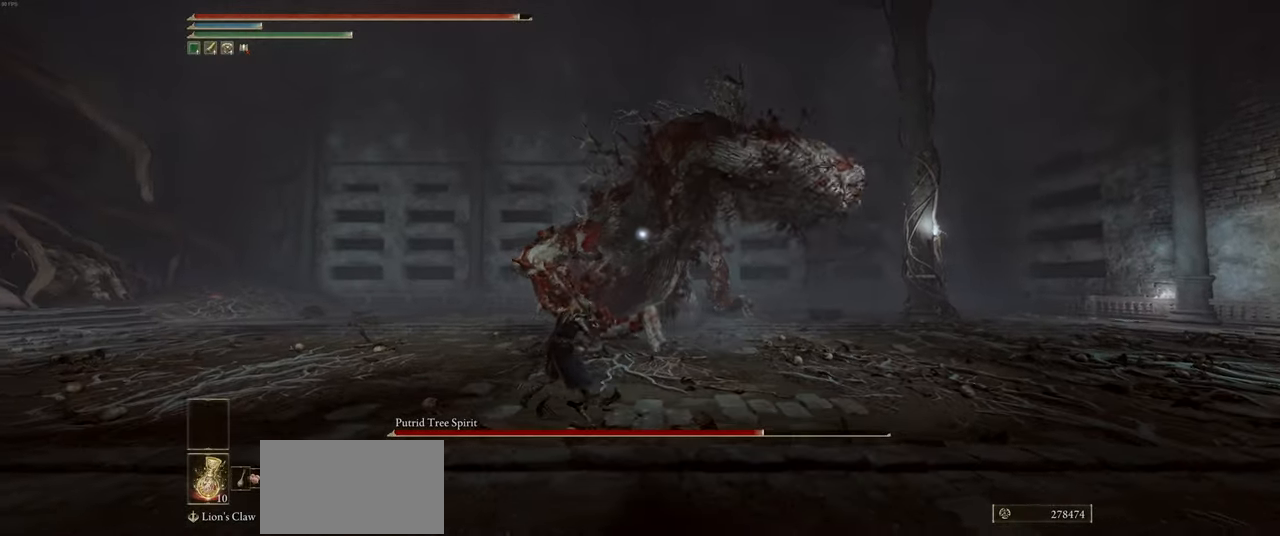
{"keys": ["a"], "mouse": [], "events": []}
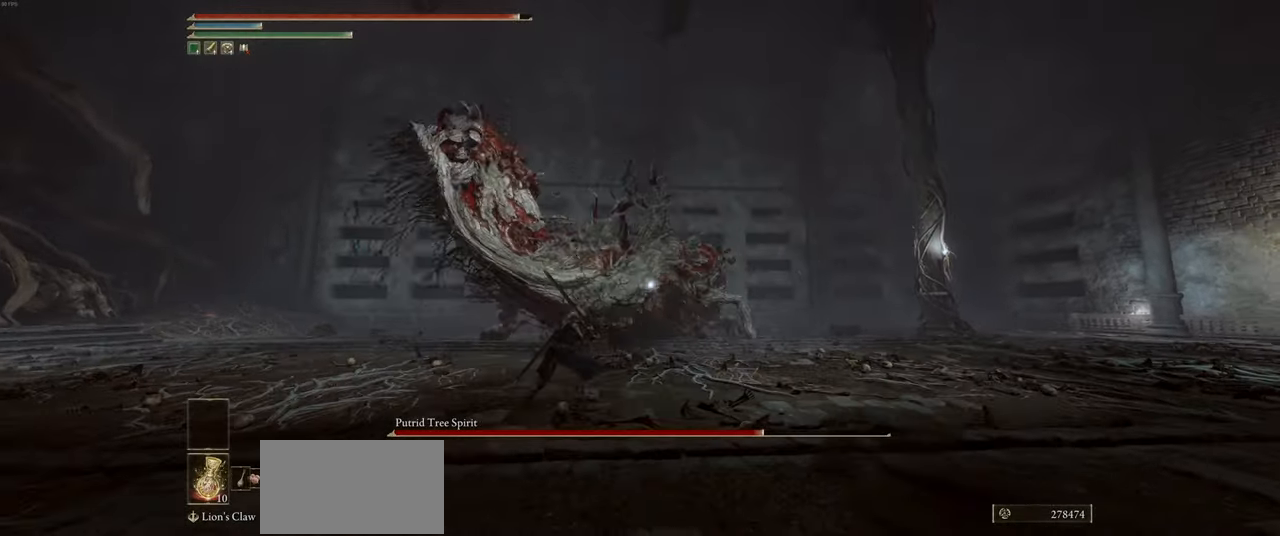
{"keys": ["a"], "mouse": ["right"], "events": [[33, "mouse_right", "down"]]}
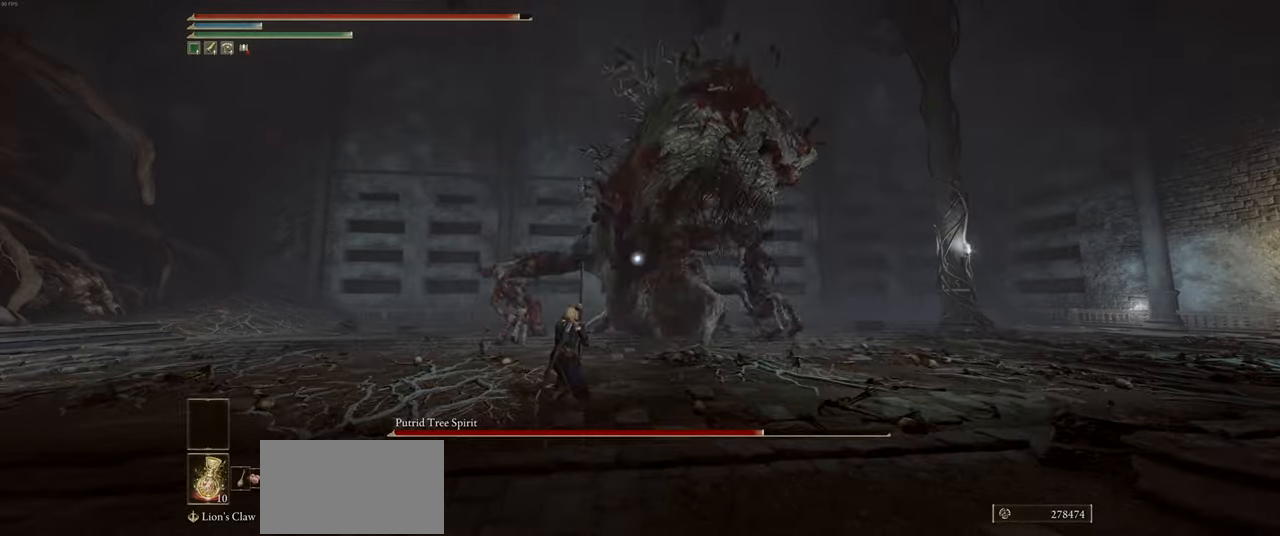
{"keys": ["a"], "mouse": ["right"], "events": []}
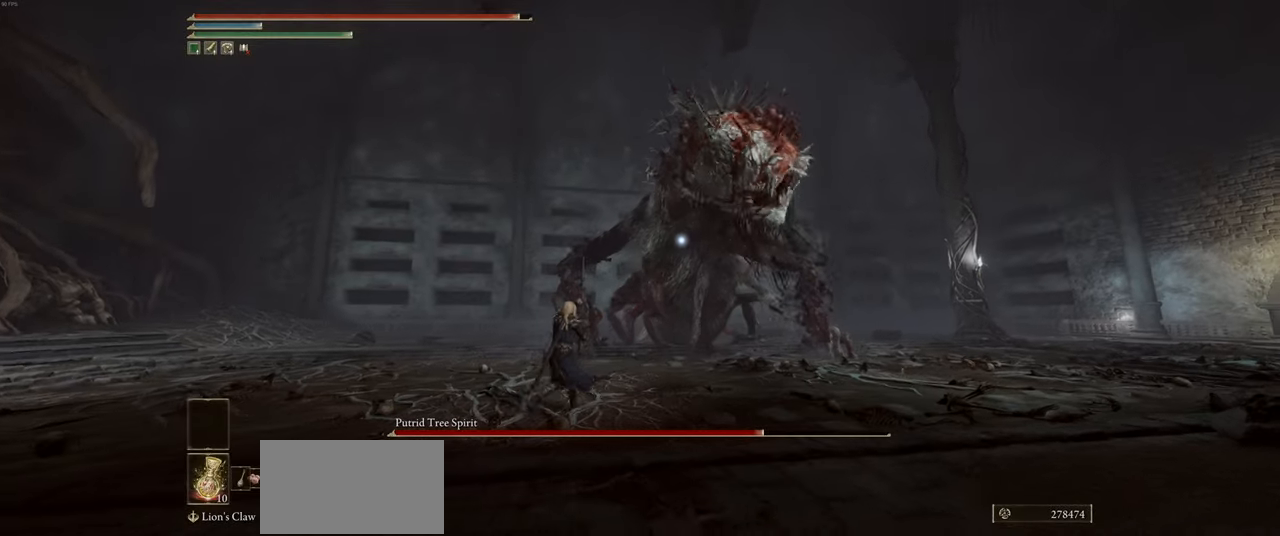
{"keys": ["a"], "mouse": ["right"], "events": []}
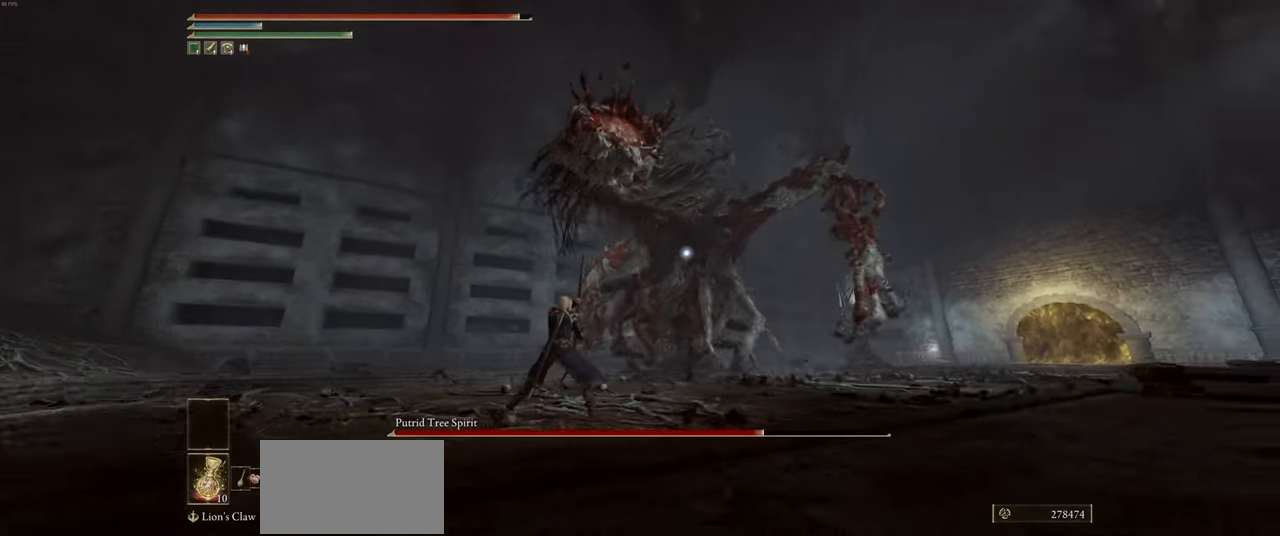
{"keys": ["a", "w"], "mouse": ["right"], "events": [[367, "w", "down"]]}
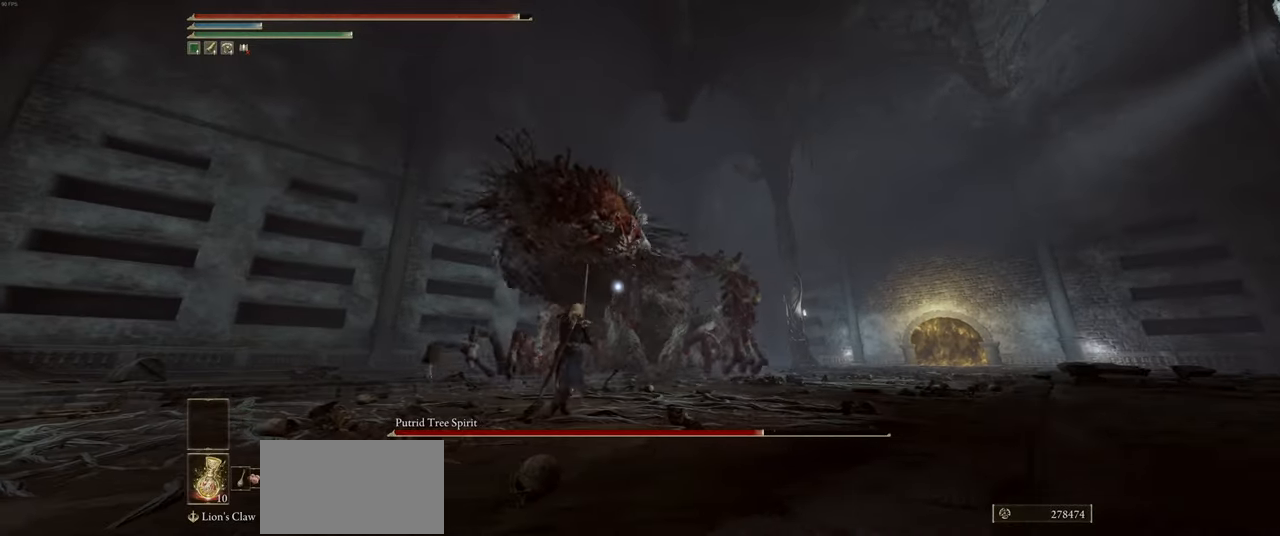
{"keys": ["d"], "mouse": ["right"], "events": [[300, "a", "up"], [400, "d", "down"], [433, "w", "up"]]}
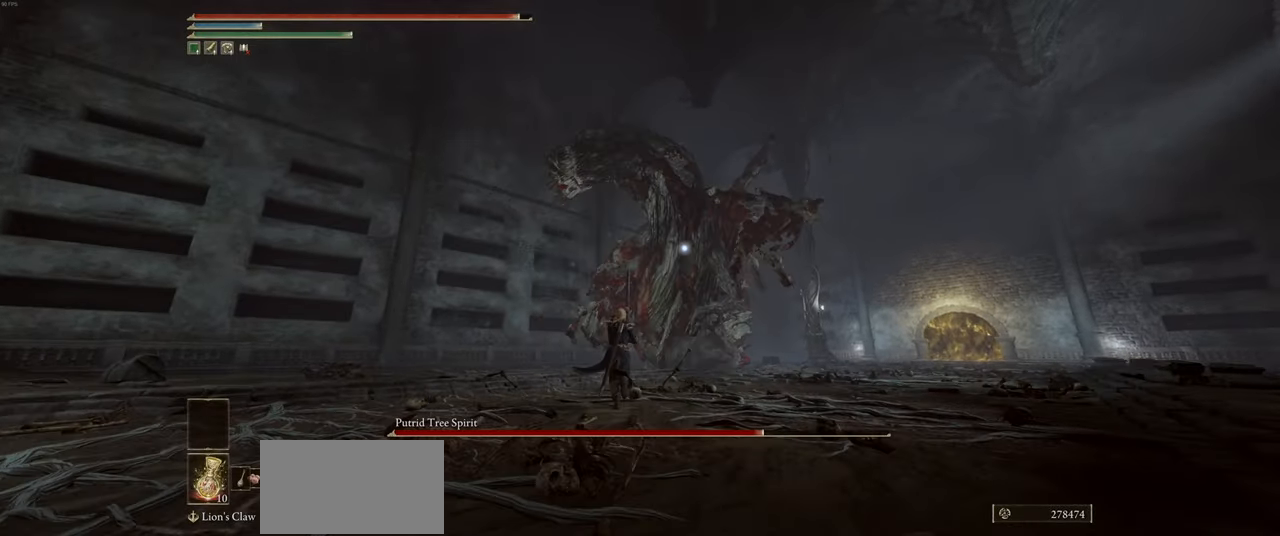
{"keys": ["d"], "mouse": ["right"], "events": [[267, "shift", "down"], [333, "shift", "up"]]}
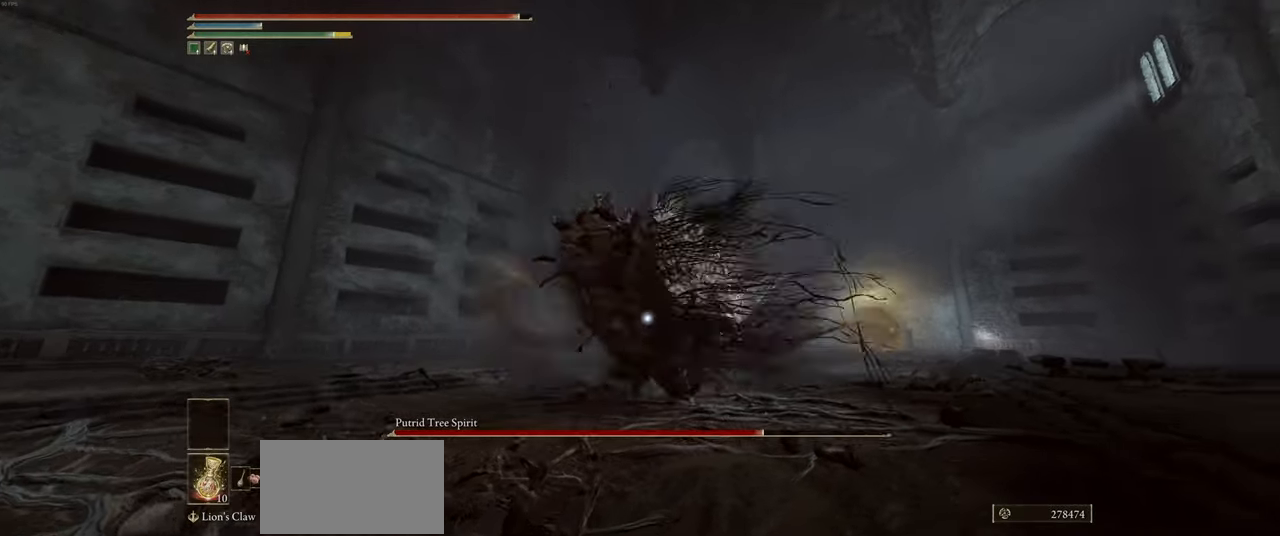
{"keys": ["w"], "mouse": [], "events": [[83, "w", "down"], [133, "d", "up"], [300, "mouse_right", "up"]]}
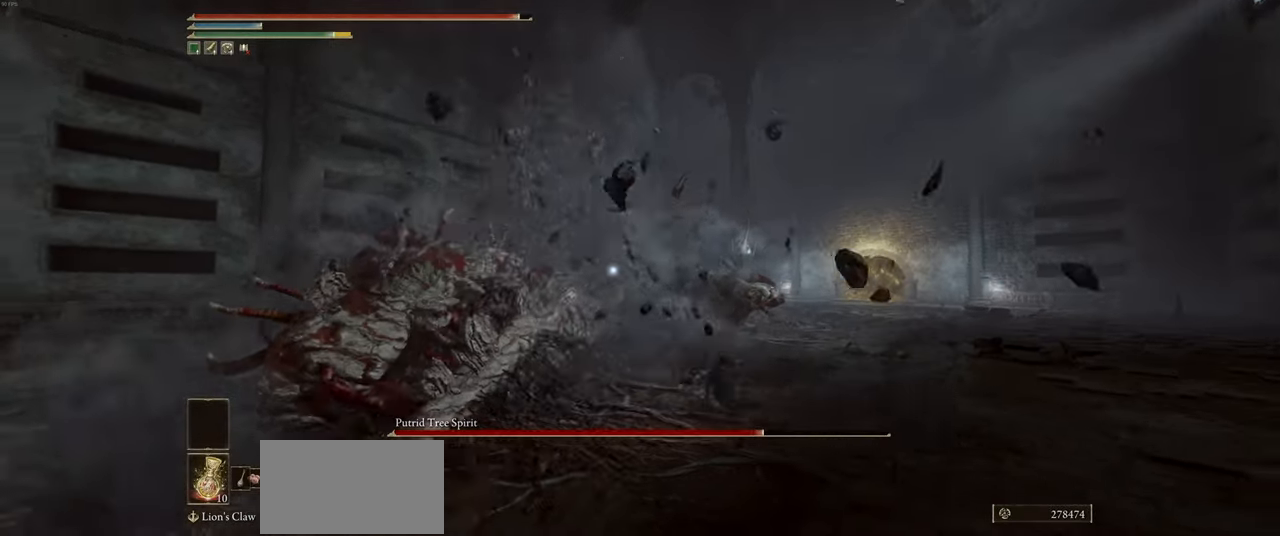
{"keys": ["w"], "mouse": ["wheel"], "events": [[67, "q", "down"], [150, "q", "up"], [367, "mouse_wheel", "down"]]}
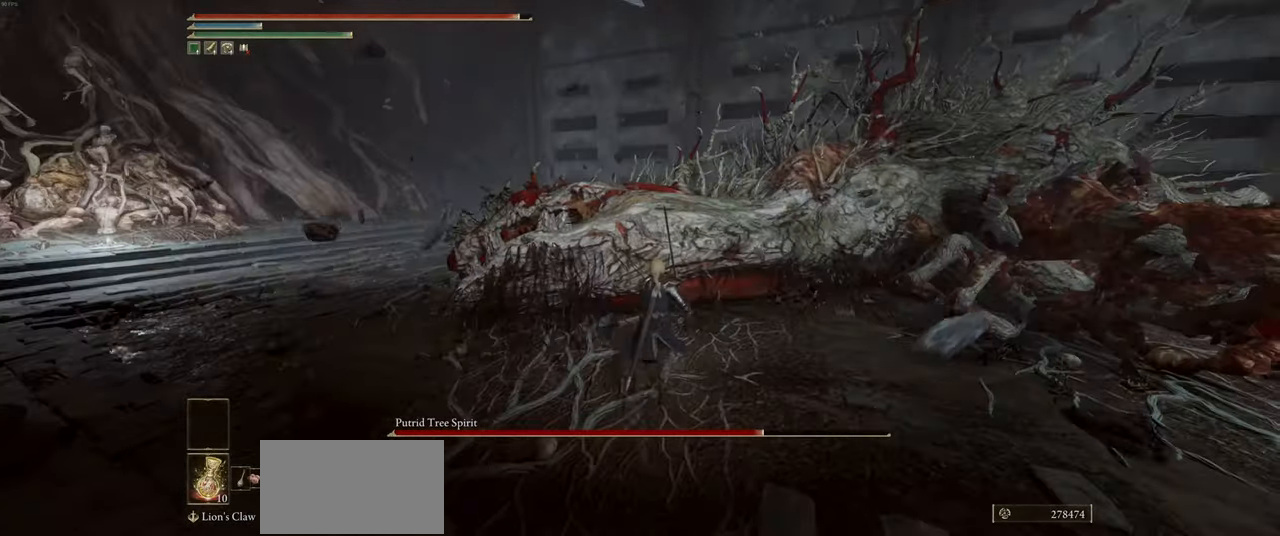
{"keys": ["w"], "mouse": [], "events": [[367, "mouse_wheel", "up"]]}
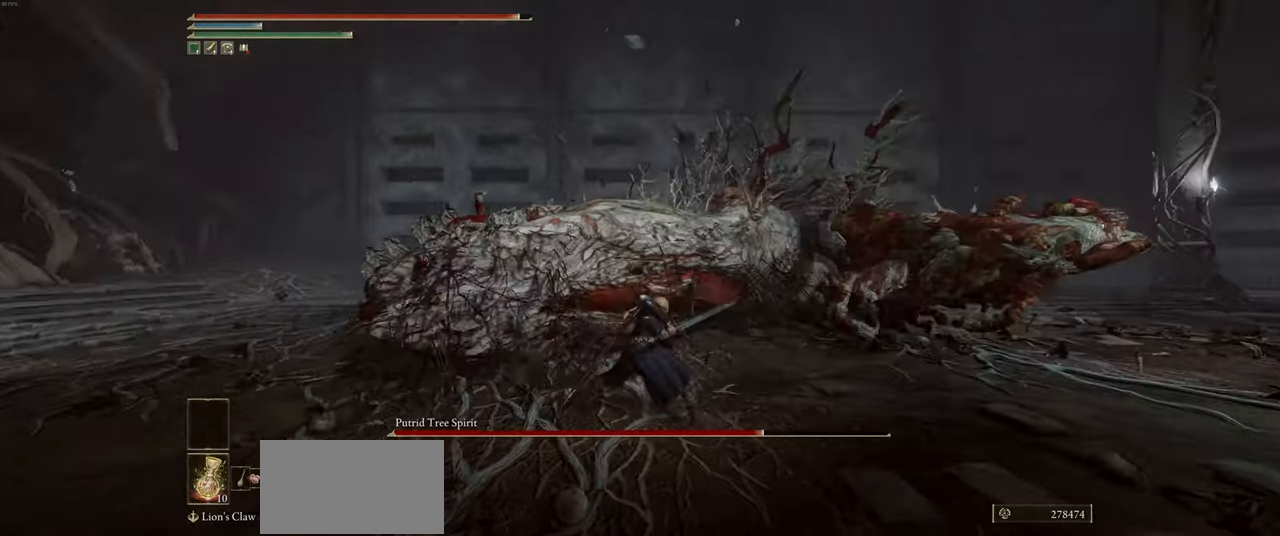
{"keys": ["w"], "mouse": [], "events": []}
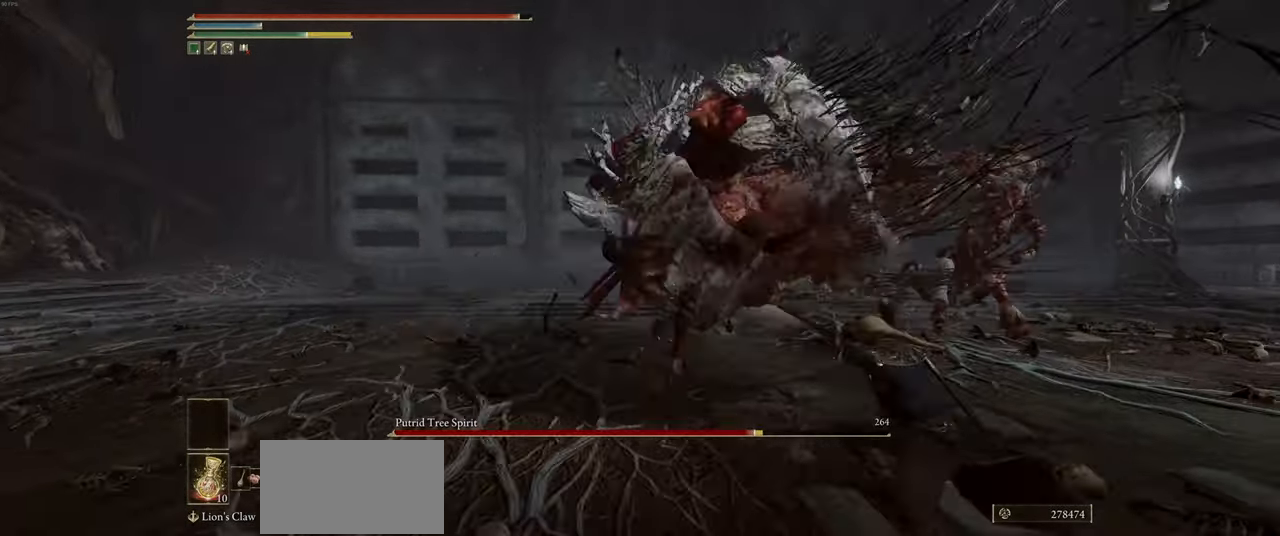
{"keys": ["w"], "mouse": [], "events": []}
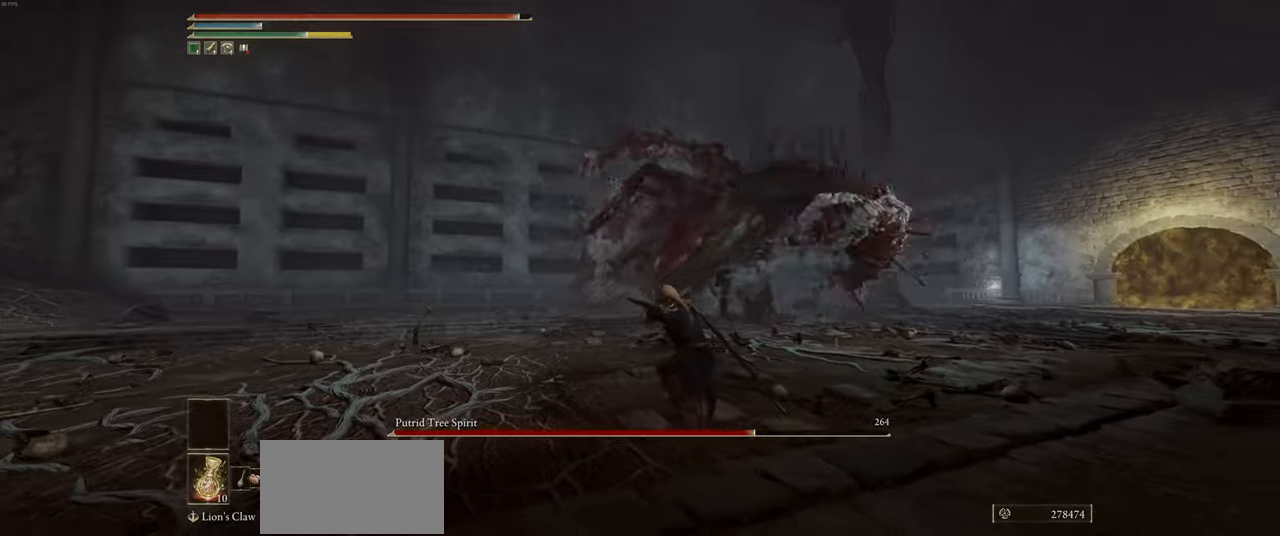
{"keys": ["a", "w"], "mouse": ["right"], "events": [[217, "q", "down"], [317, "q", "up"], [450, "mouse_right", "down"], [484, "a", "down"]]}
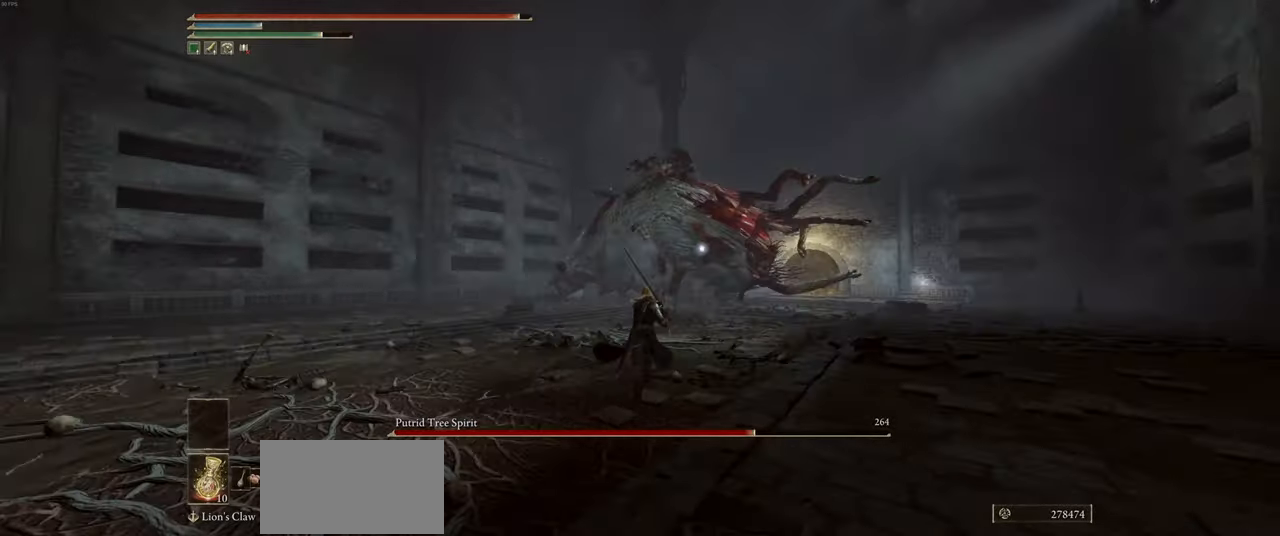
{"keys": ["d"], "mouse": ["right"], "events": [[17, "w", "up"], [484, "a", "up"], [484, "d", "down"]]}
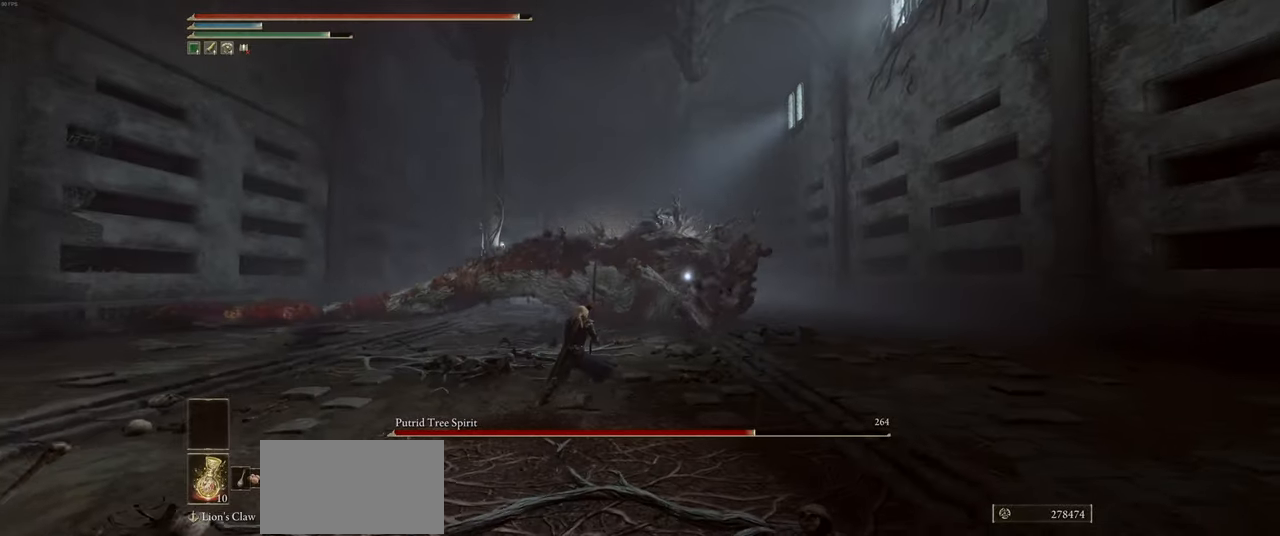
{"keys": ["d"], "mouse": ["right"], "events": []}
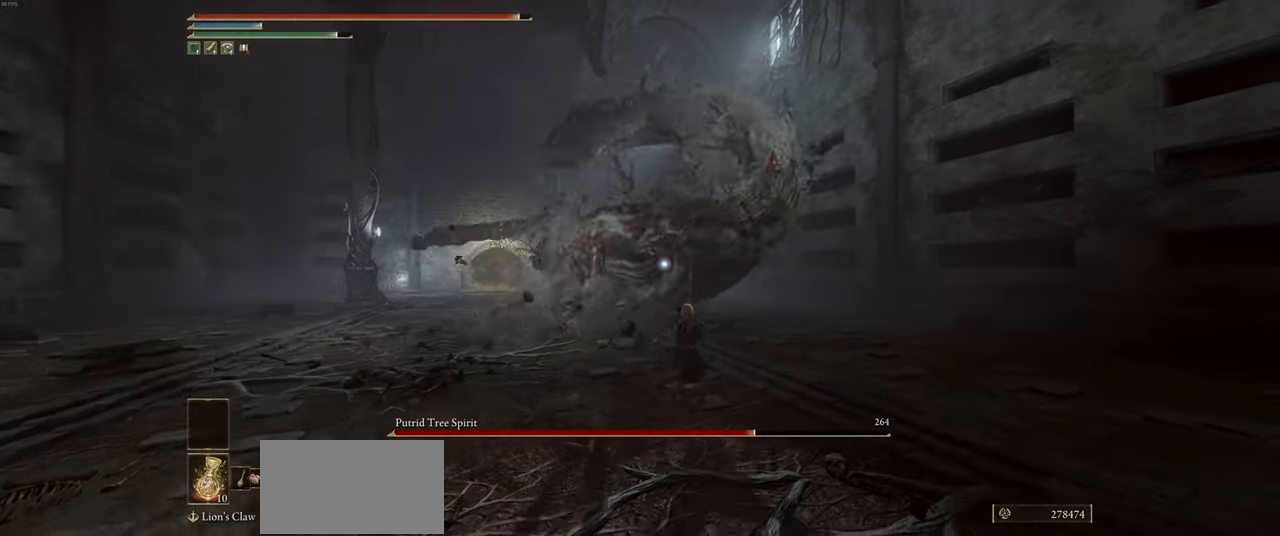
{"keys": ["d", "w"], "mouse": ["right"], "events": [[167, "shift", "down"], [267, "shift", "up"], [467, "w", "down"]]}
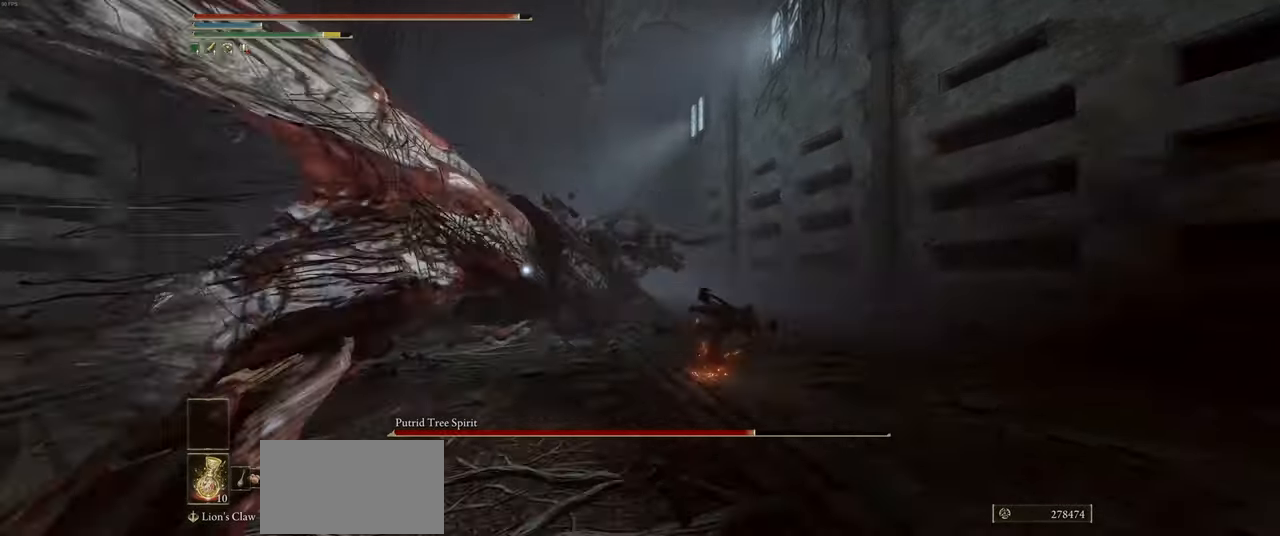
{"keys": ["w"], "mouse": [], "events": [[17, "d", "up"], [167, "mouse_right", "up"], [300, "q", "down"], [384, "q", "up"]]}
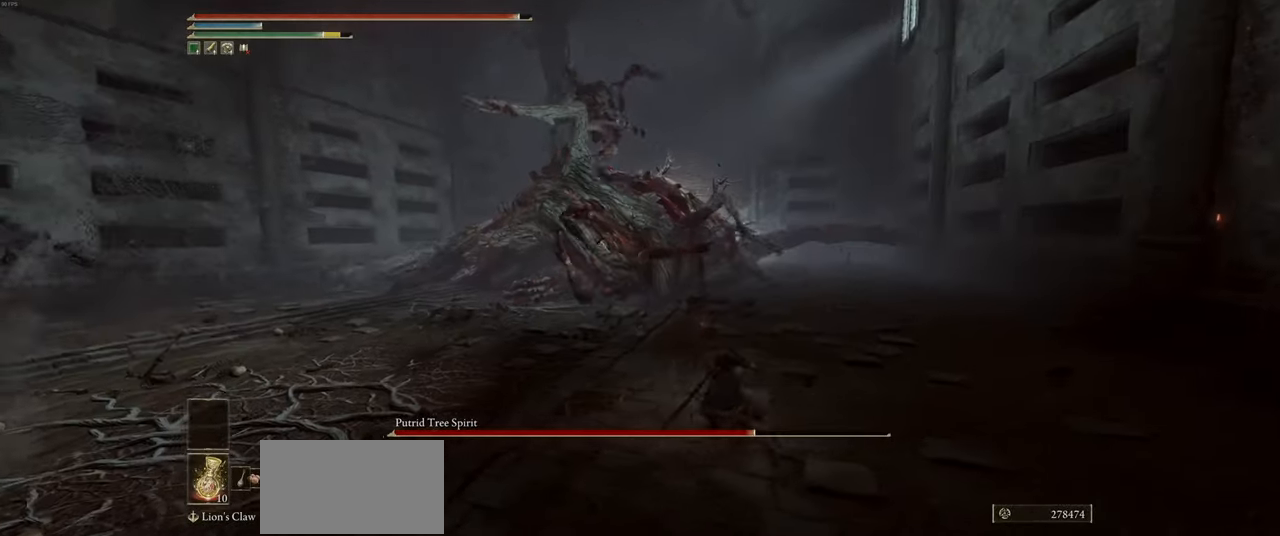
{"keys": ["w"], "mouse": [], "events": []}
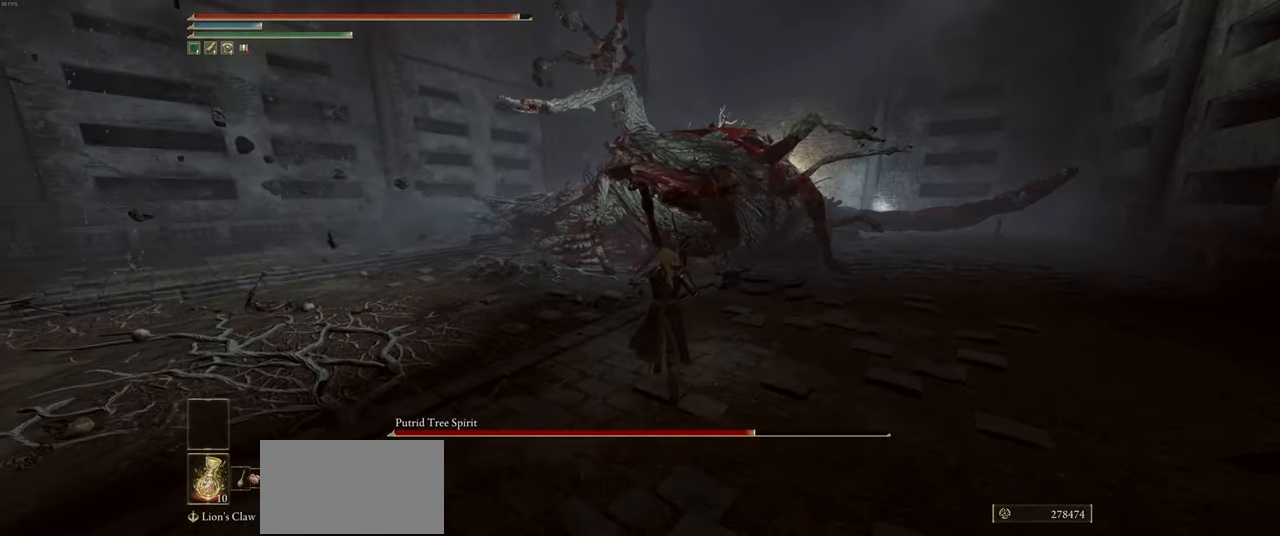
{"keys": ["w"], "mouse": [], "events": []}
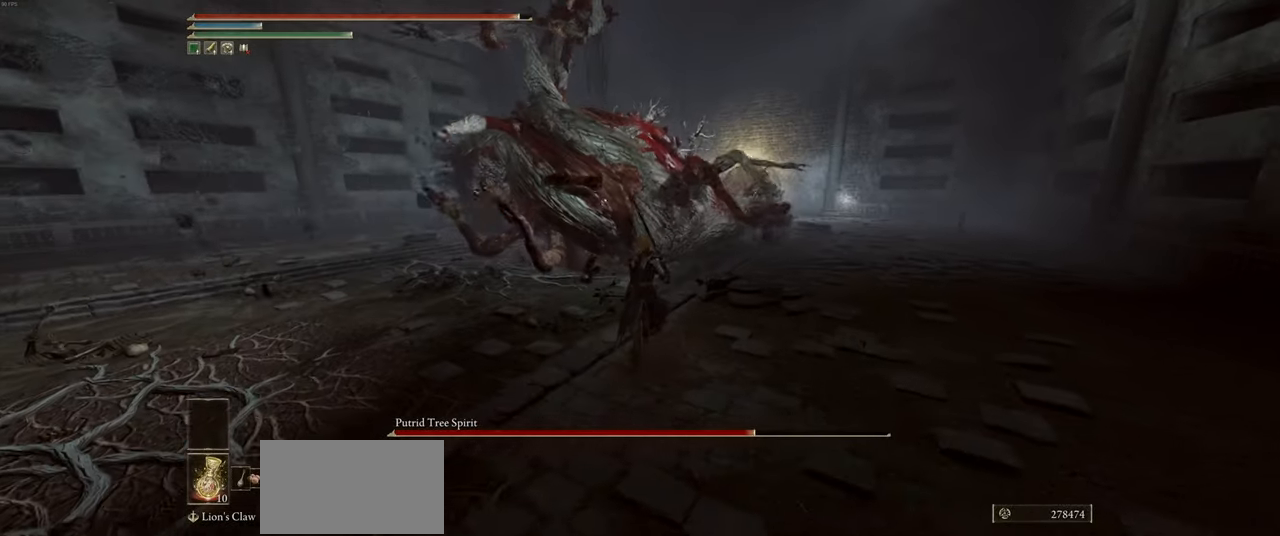
{"keys": ["w"], "mouse": ["wheel"], "events": [[334, "mouse_wheel", "down"]]}